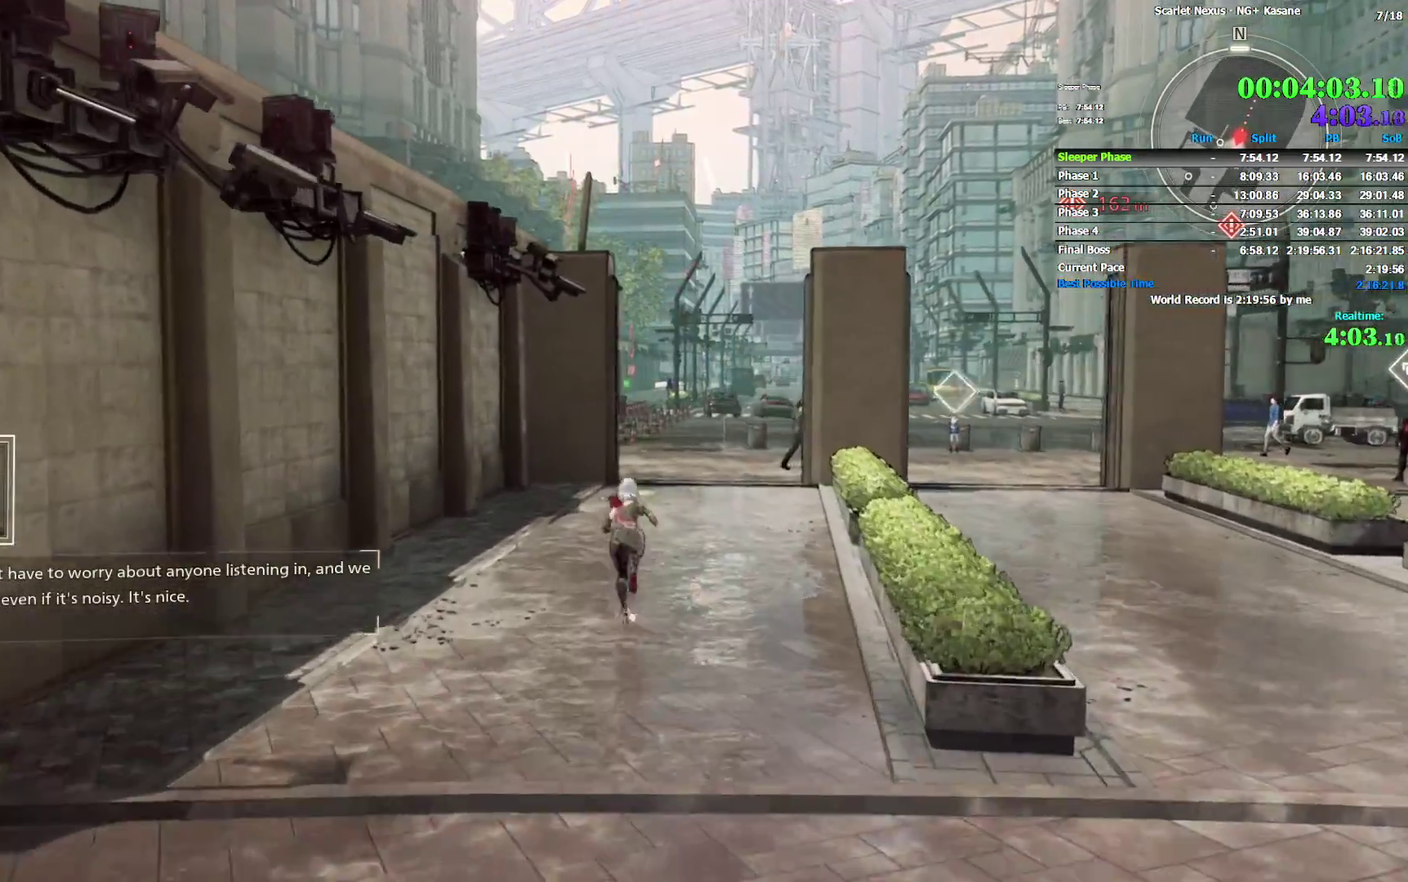
Gameplay with a controller (PlayStation layout); each line is a JSON object with the inputs held at the frame after it. Not read: DPAD_DOWN HOME R1 TOUCHPAD.
{"buttons": [], "left_stick": "up-right", "right_stick": "center"}
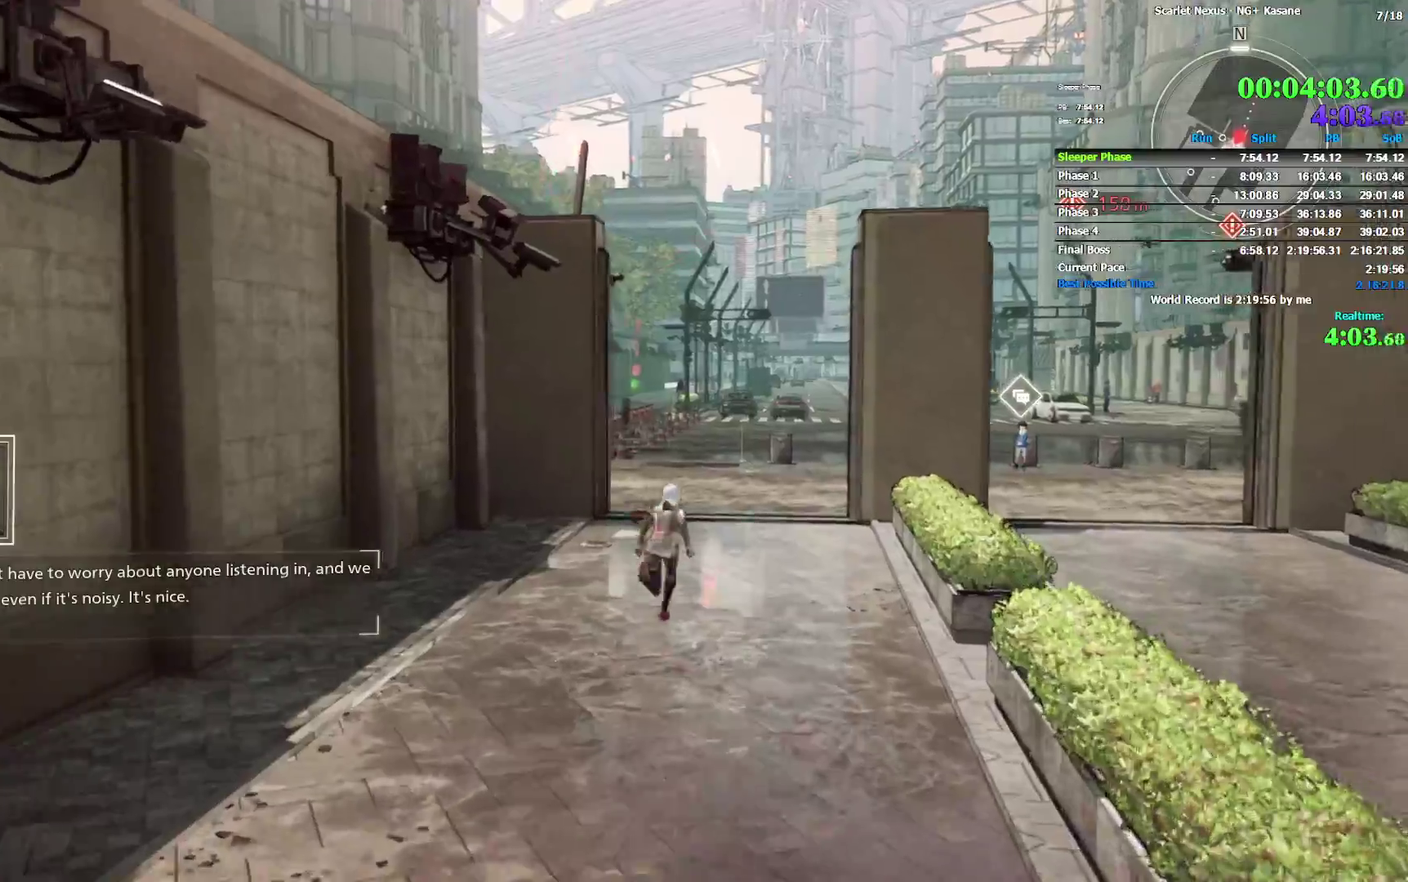
{"buttons": [], "left_stick": "up", "right_stick": "up-left"}
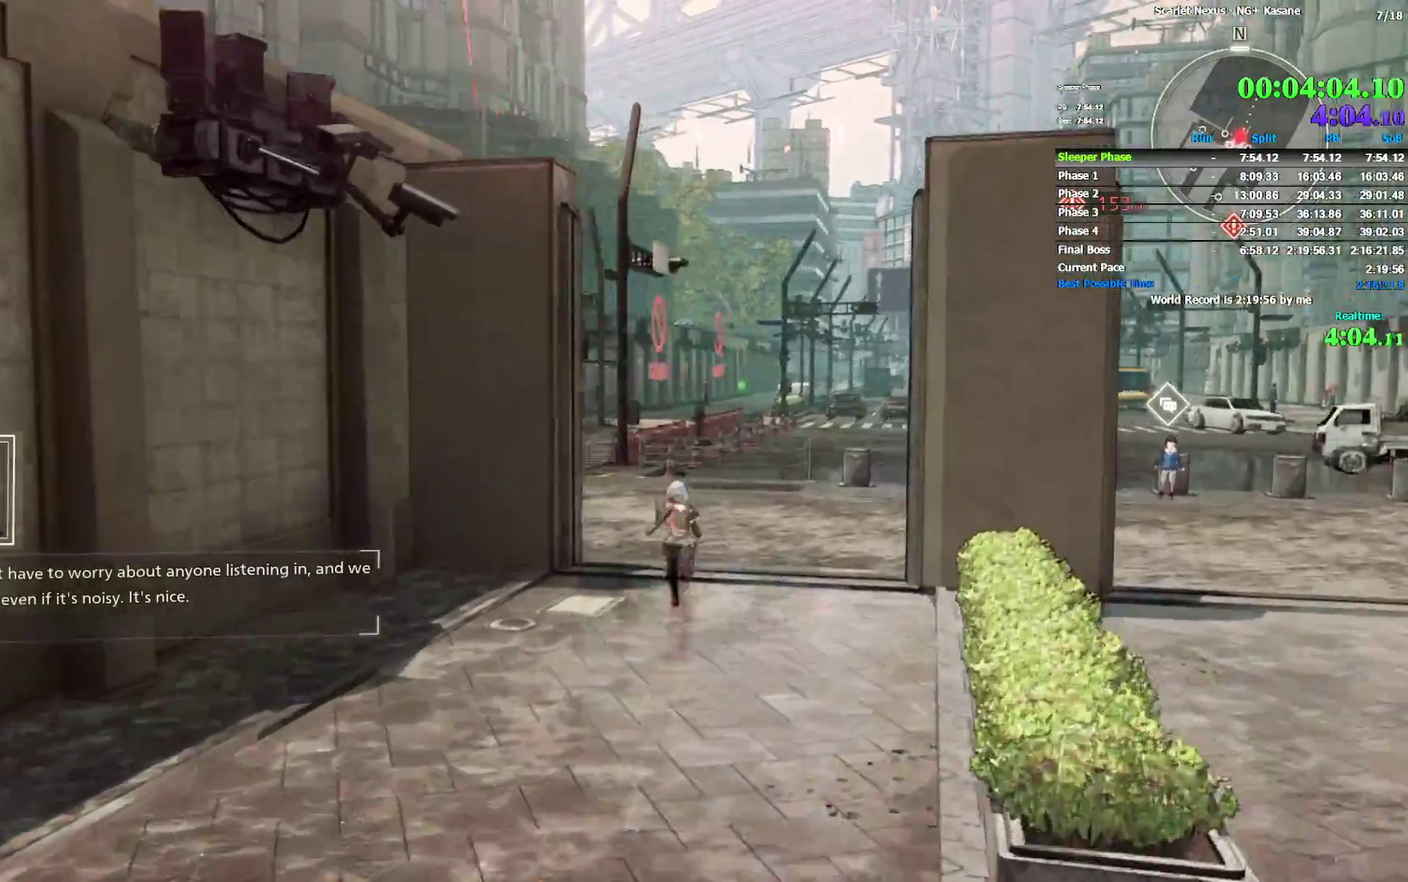
{"buttons": [], "left_stick": "up", "right_stick": "center"}
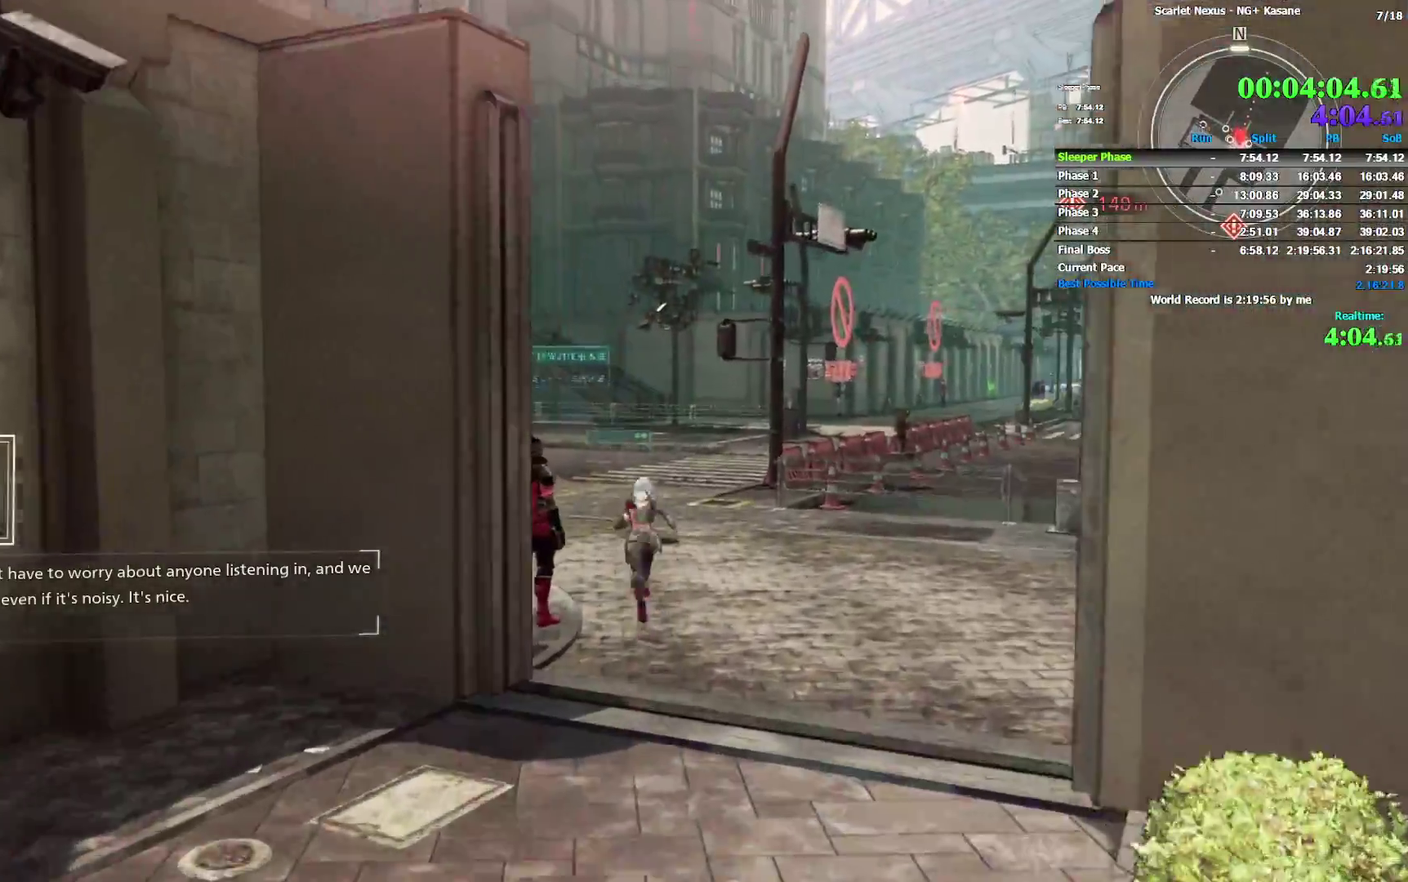
{"buttons": [], "left_stick": "up", "right_stick": "center"}